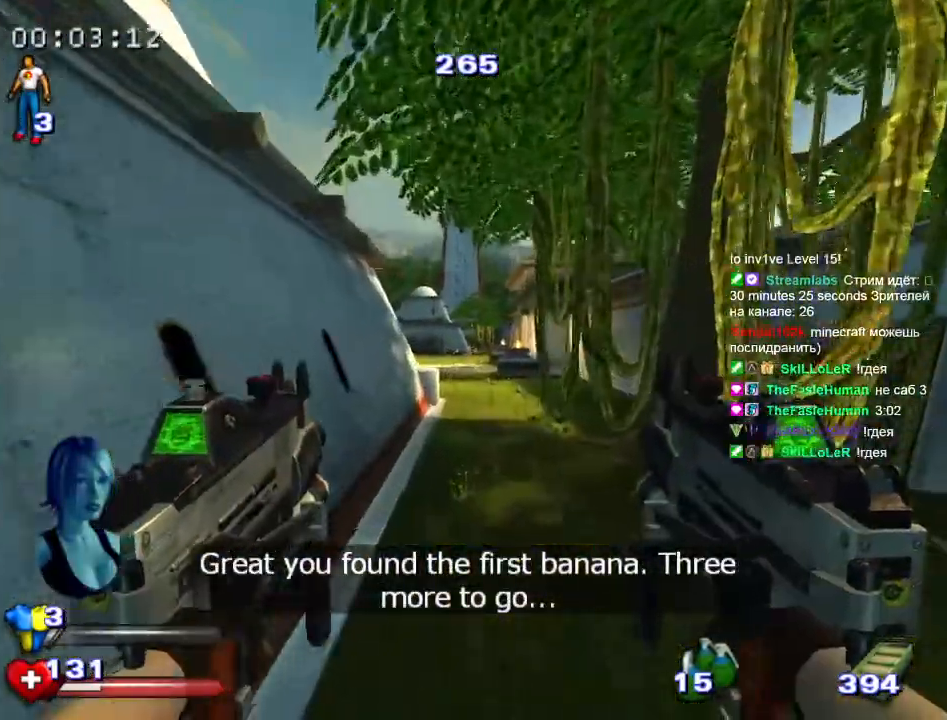
Gameplay with keyboard and mouse; each line is a JSON object with the keys and mouse buttons held at the frame after it. "events" lists presses ("down") and releases ("up") of "1", "2", "3", "4", "5", "a", "alt", "c", "caps_lock", "ctrl", "d", "e", "f", "g", "q", "r", "s", "shift", "space", "t", "tab", "v", "w", "x", "z", "mouse_left", "mouse_wheel", "mouse_right", "mouse_mb4" and "mouse_mb5" between this image and that frame as [ms after this image, input, new state], when the widget could be followed in between. "mouse_left", "mouse_wheel", "mouse_right", "mouse_mb4", "mouse_mb5" = the "left", "wheel", "right", "mb4", "mb5" buttons of the "mouse" list. No other keys are recorded. "wheel" means that the mouse wheel is clicked or scrolled. Mouse movement is not recorded.
{"keys": ["space", "w"], "mouse": [], "events": [[350, "space", "up"], [450, "space", "down"]]}
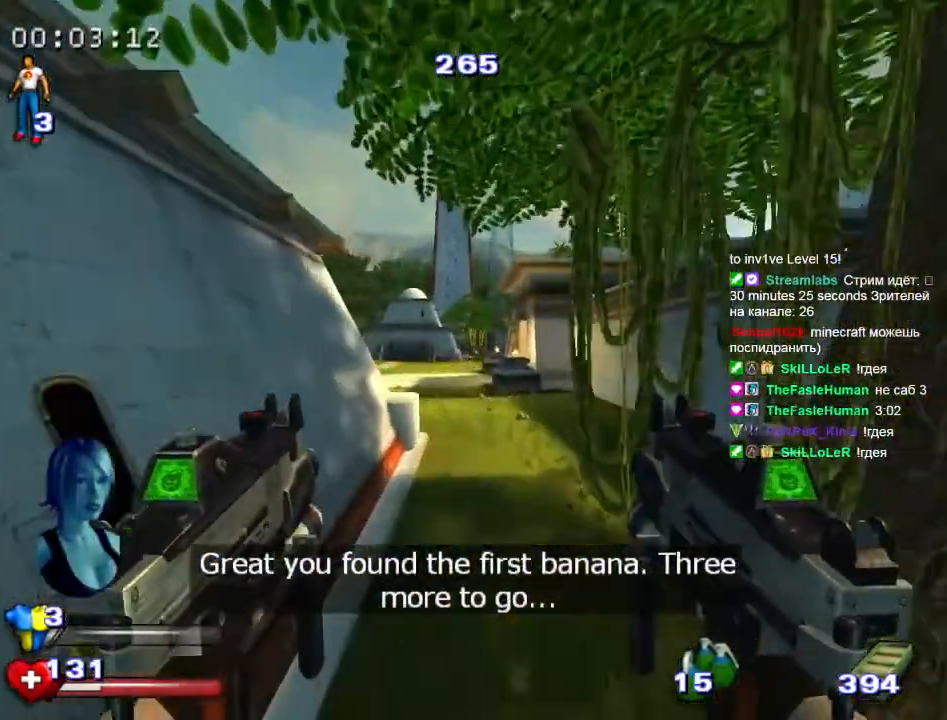
{"keys": ["w"], "mouse": [], "events": [[500, "space", "up"]]}
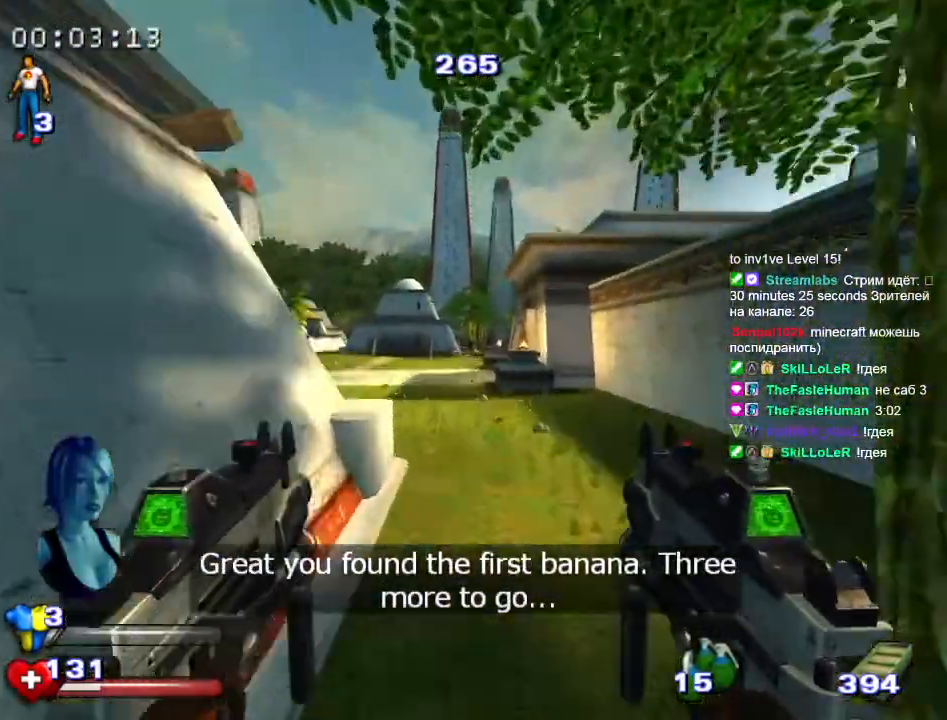
{"keys": ["space", "w"], "mouse": [], "events": [[200, "space", "down"]]}
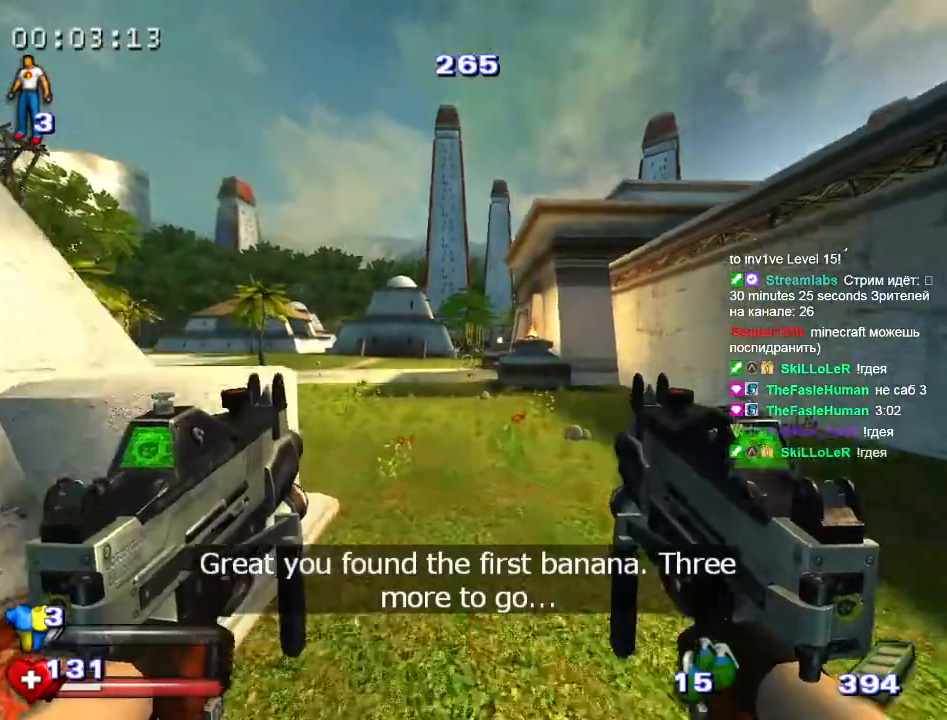
{"keys": ["space", "w"], "mouse": [], "events": [[167, "space", "up"], [300, "space", "down"]]}
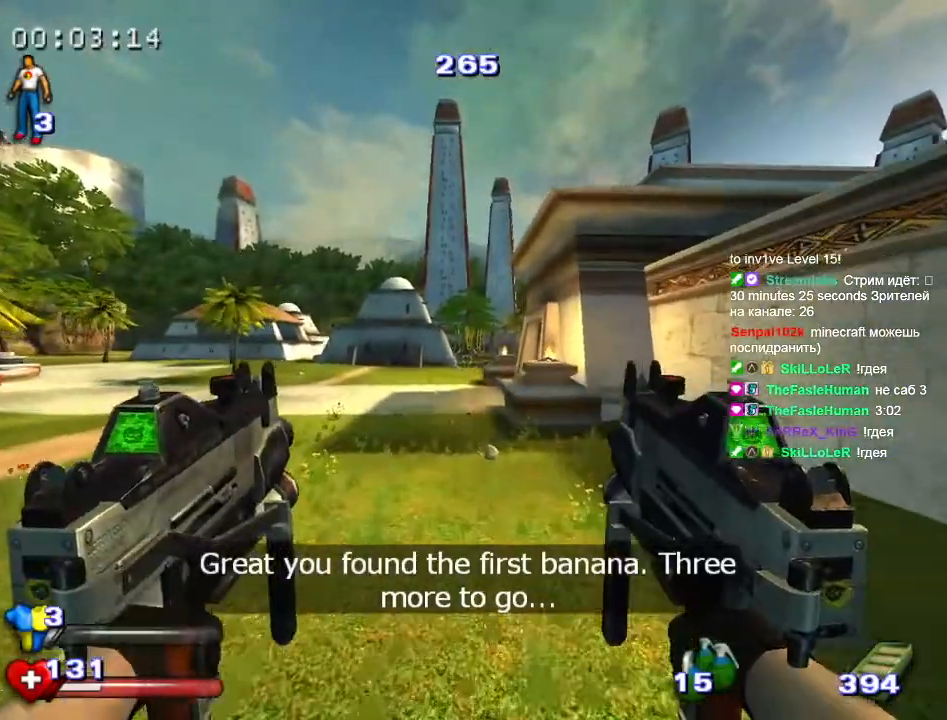
{"keys": ["space", "w"], "mouse": [], "events": [[317, "space", "up"], [450, "space", "down"]]}
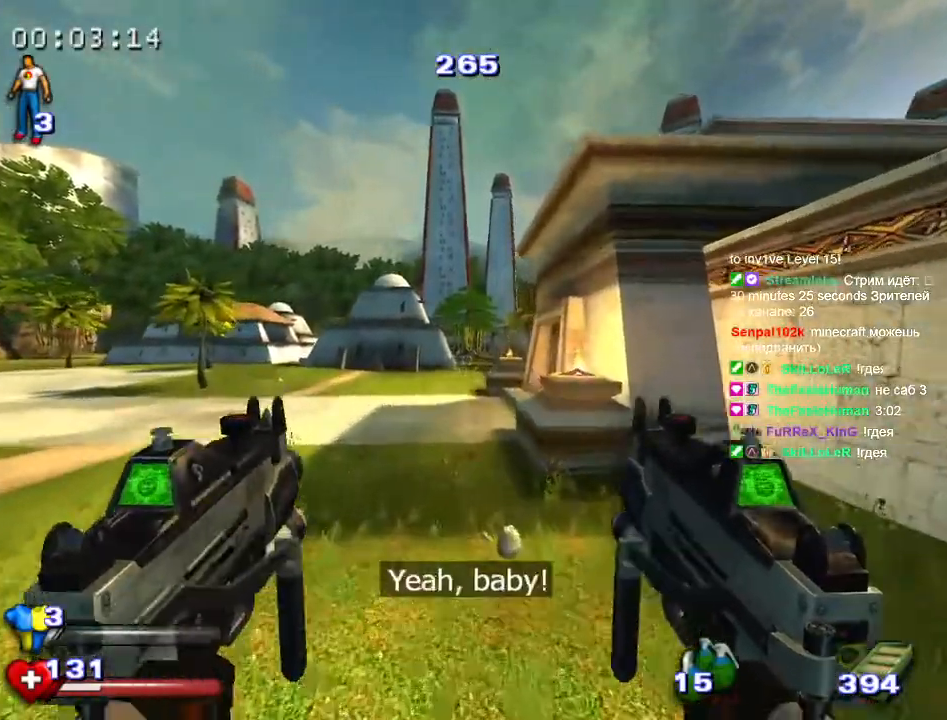
{"keys": ["space", "w"], "mouse": [], "events": []}
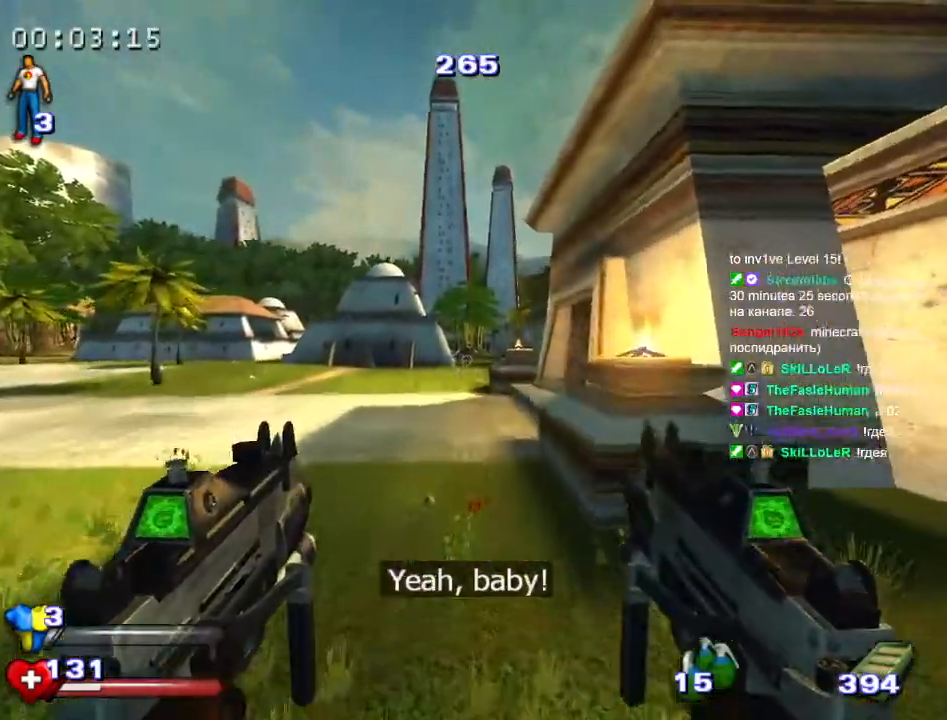
{"keys": ["space", "w"], "mouse": [], "events": [[67, "space", "up"], [167, "space", "down"]]}
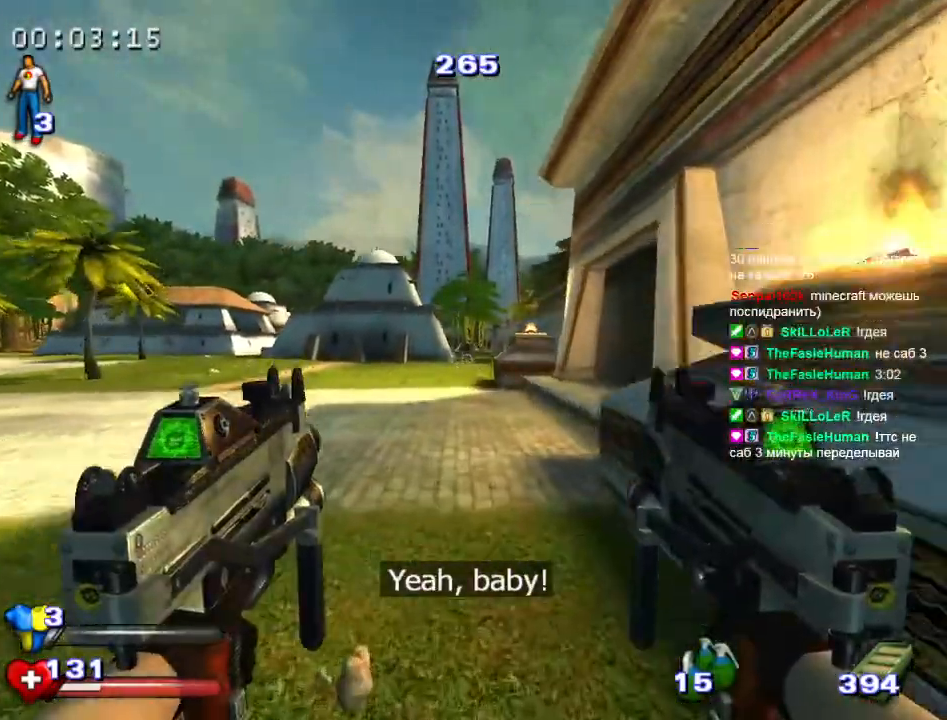
{"keys": ["space", "w"], "mouse": [], "events": [[267, "space", "up"], [450, "space", "down"]]}
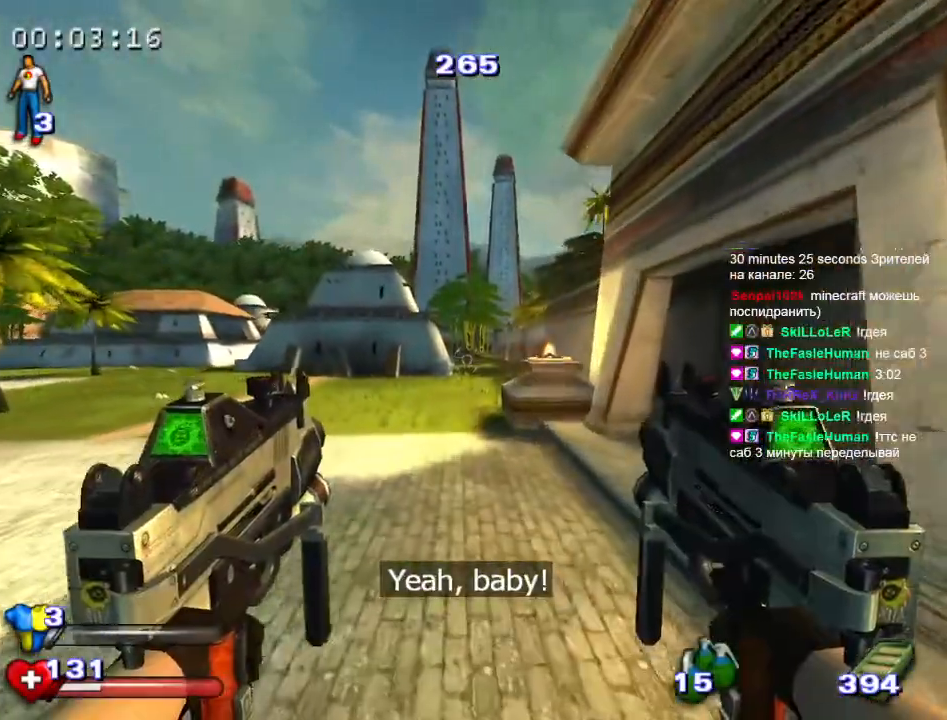
{"keys": ["w"], "mouse": [], "events": [[417, "space", "up"]]}
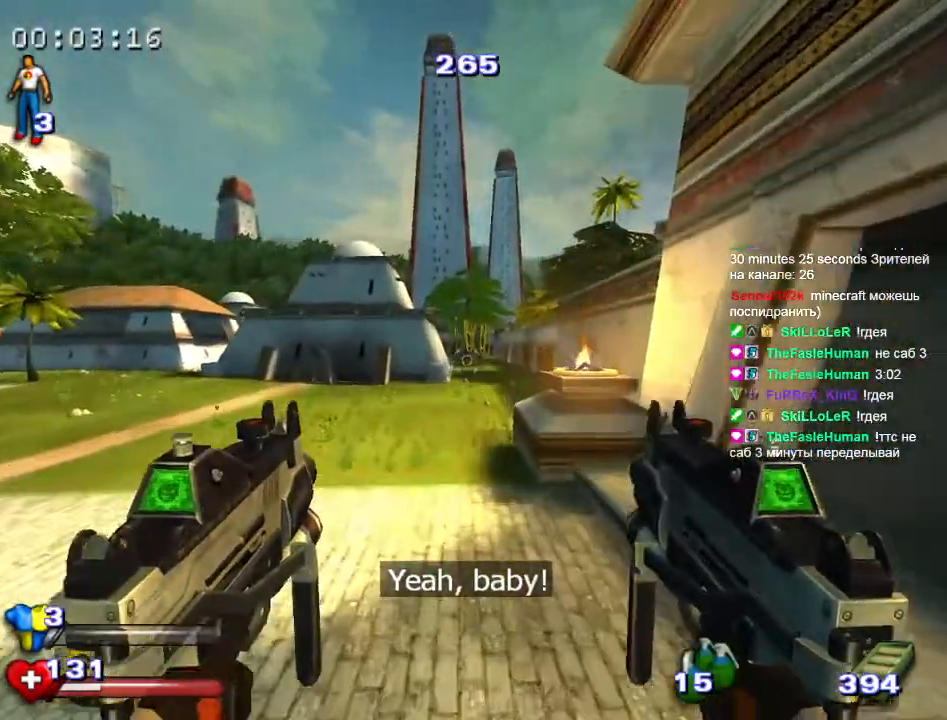
{"keys": ["w"], "mouse": [], "events": [[117, "space", "down"], [483, "space", "up"]]}
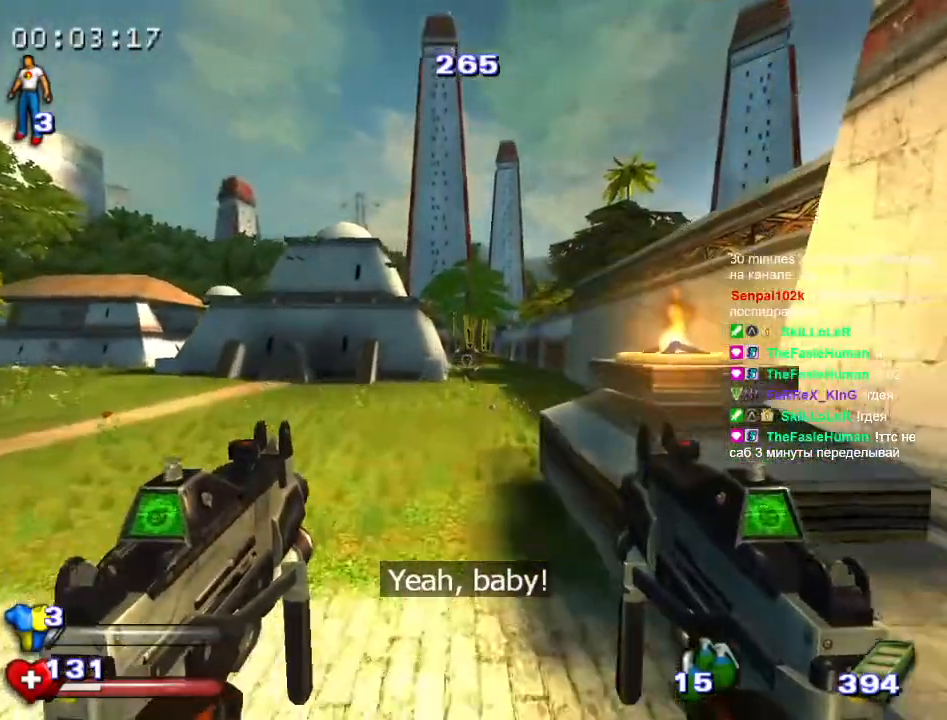
{"keys": ["space", "w"], "mouse": [], "events": [[117, "space", "down"]]}
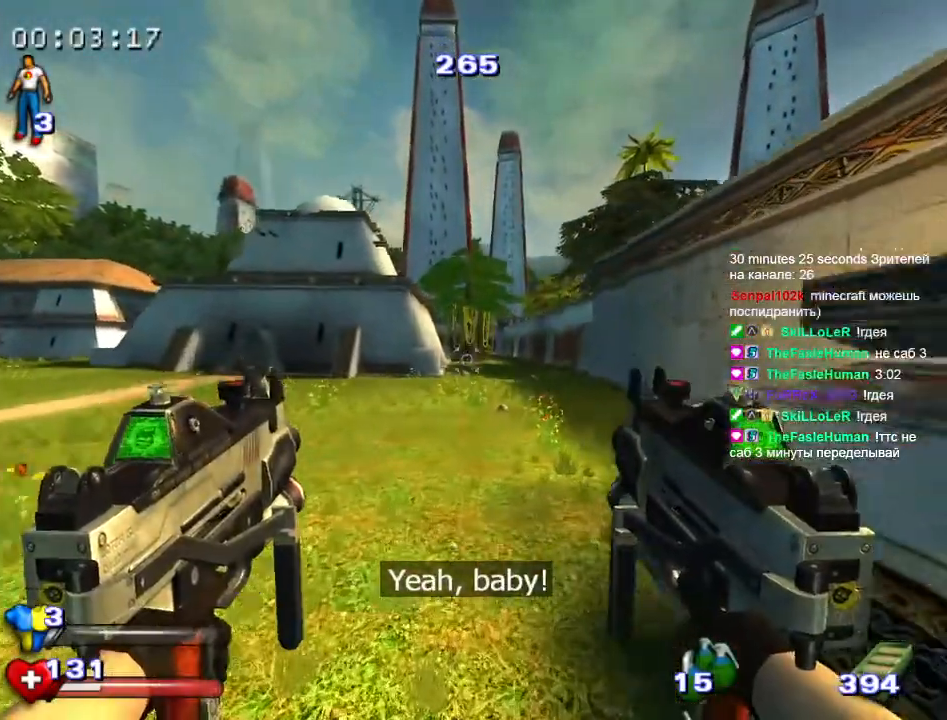
{"keys": ["w"], "mouse": [], "events": [[183, "space", "up"]]}
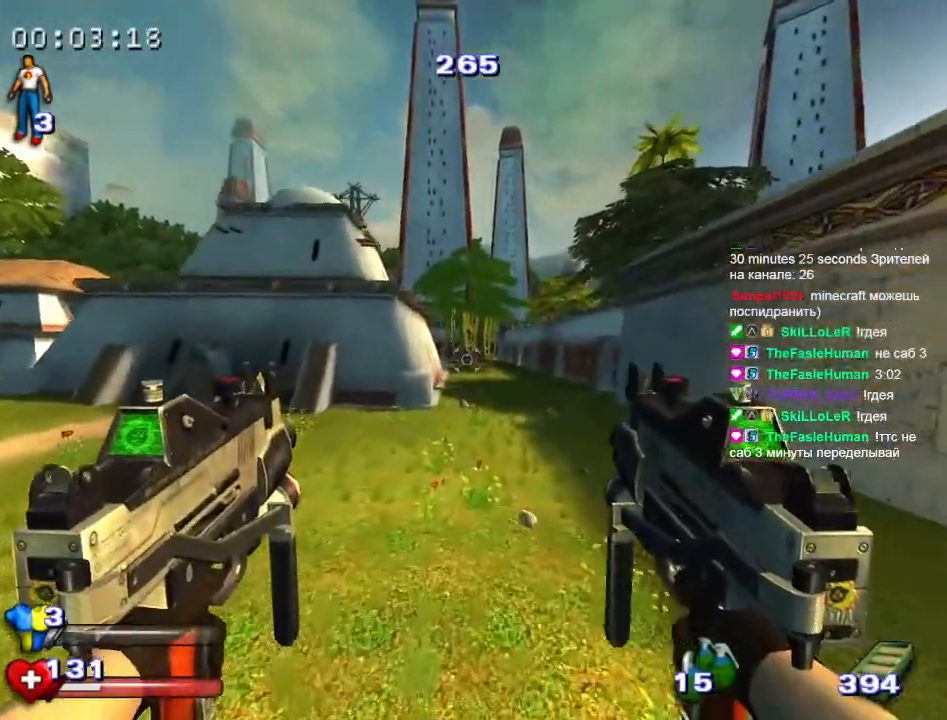
{"keys": ["w"], "mouse": [], "events": [[200, "space", "down"], [333, "space", "up"]]}
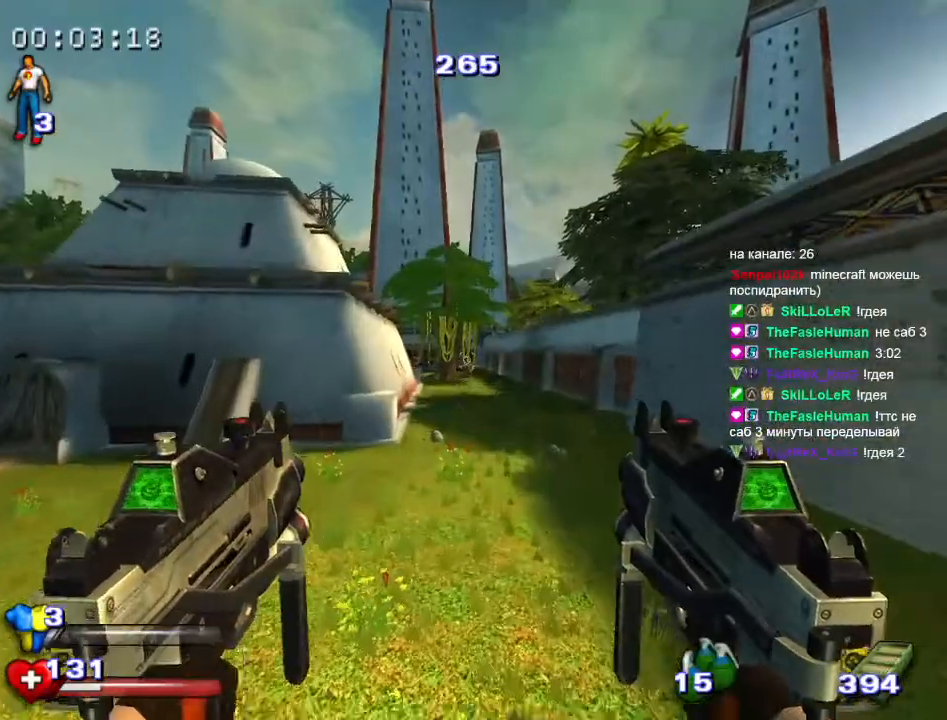
{"keys": ["space", "w"], "mouse": [], "events": [[450, "space", "down"]]}
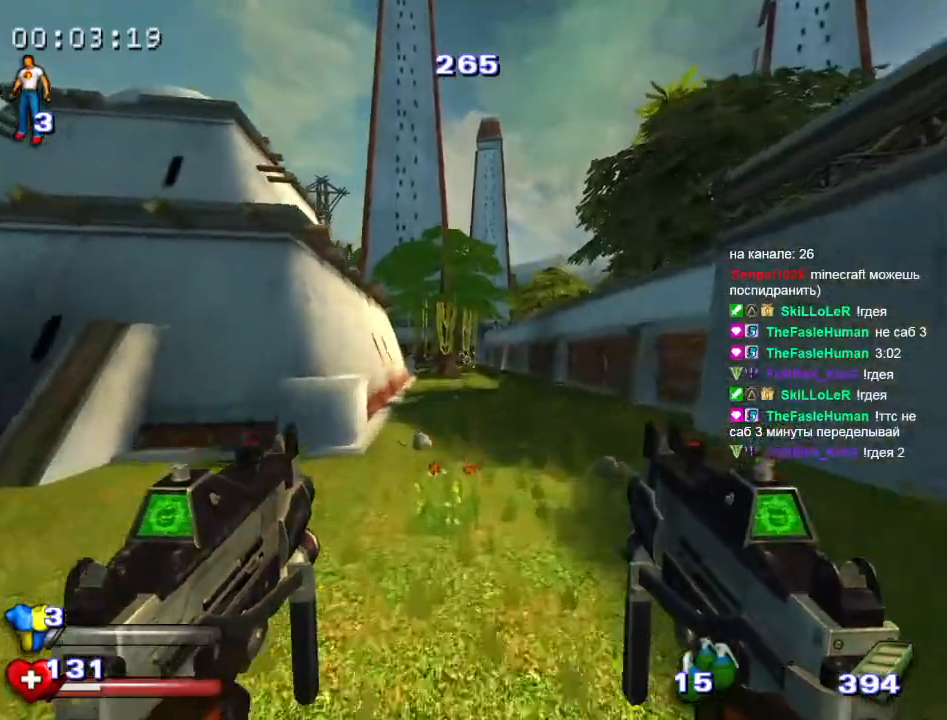
{"keys": ["w"], "mouse": [], "events": [[133, "space", "up"]]}
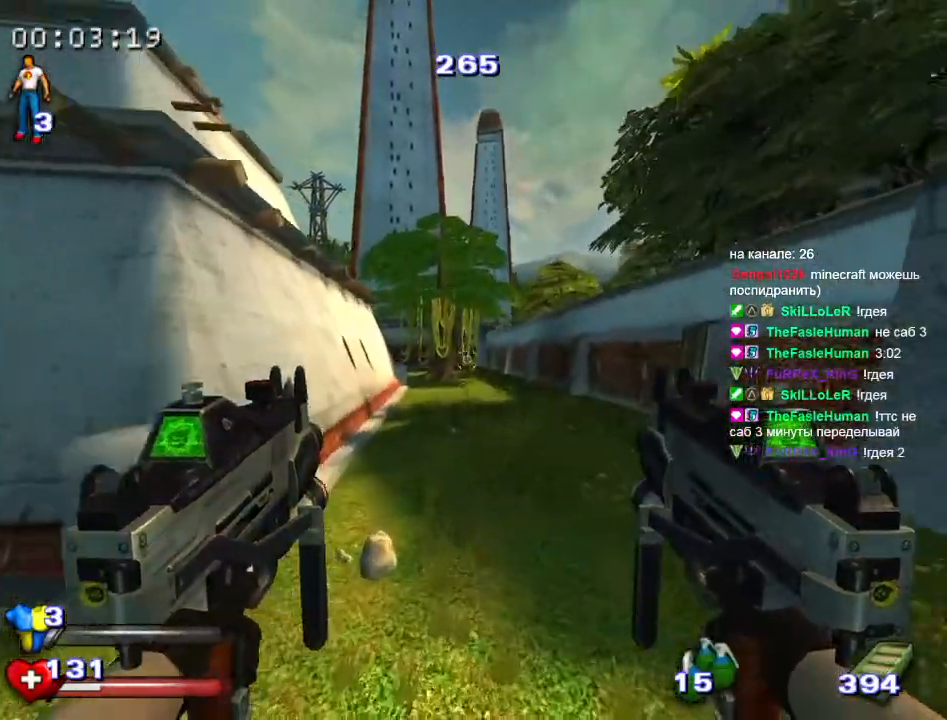
{"keys": ["w"], "mouse": [], "events": [[17, "space", "down"], [300, "space", "up"]]}
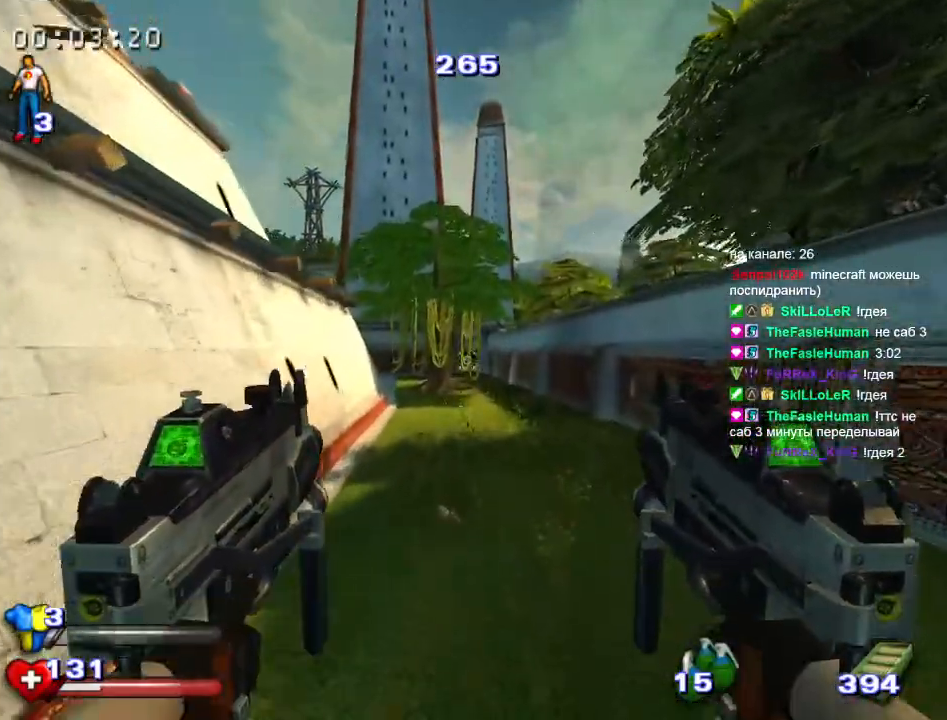
{"keys": ["w"], "mouse": [], "events": [[167, "space", "down"], [450, "space", "up"]]}
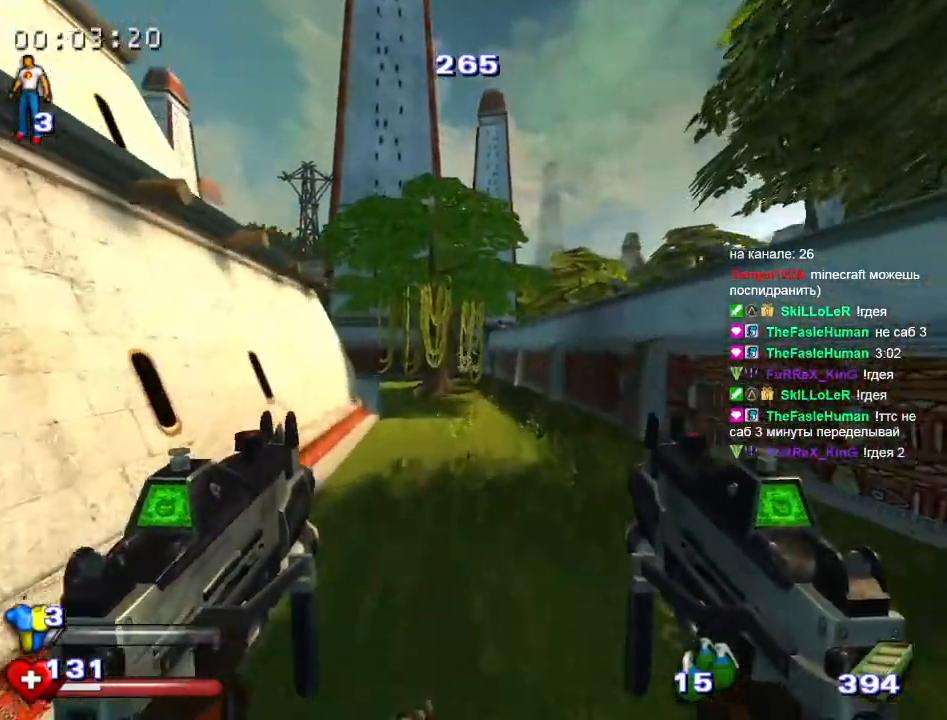
{"keys": ["space", "w"], "mouse": [], "events": [[233, "space", "down"]]}
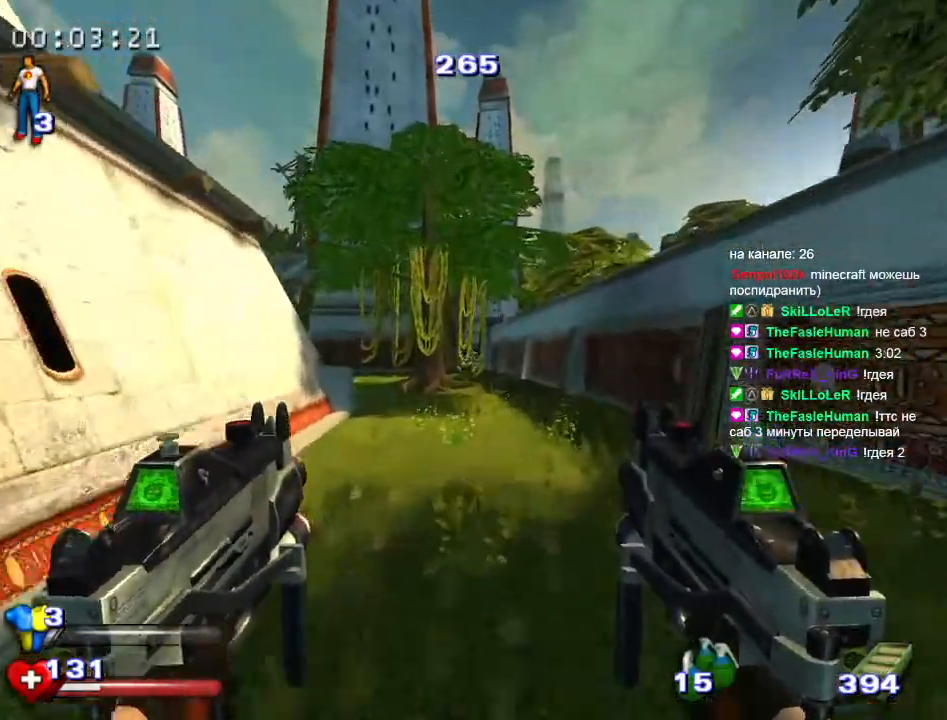
{"keys": ["w"], "mouse": [], "events": [[150, "space", "up"]]}
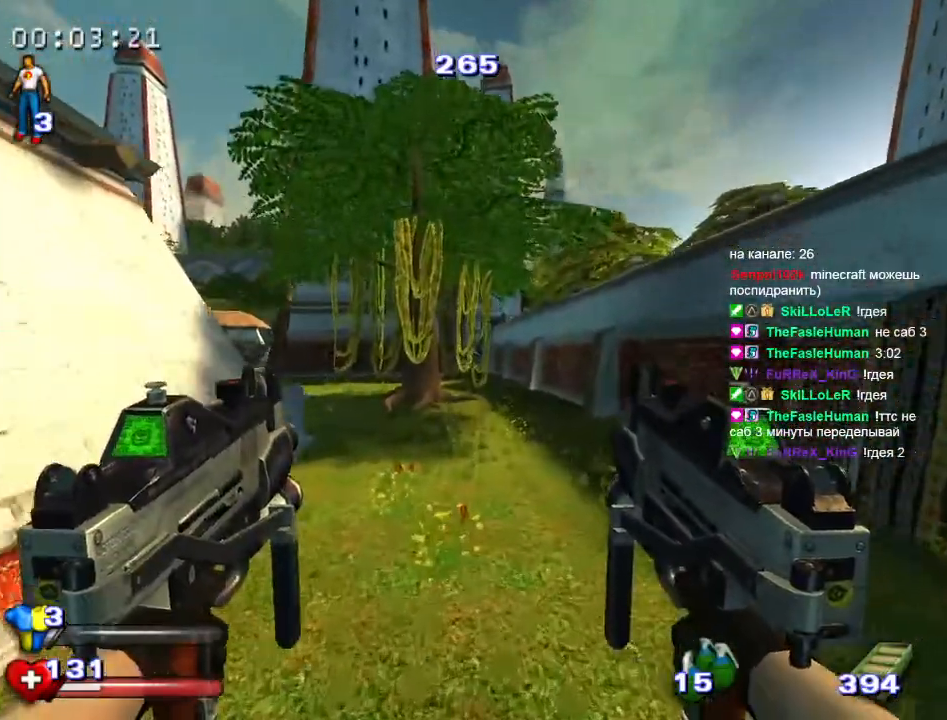
{"keys": ["w"], "mouse": [], "events": [[217, "space", "down"], [350, "space", "up"]]}
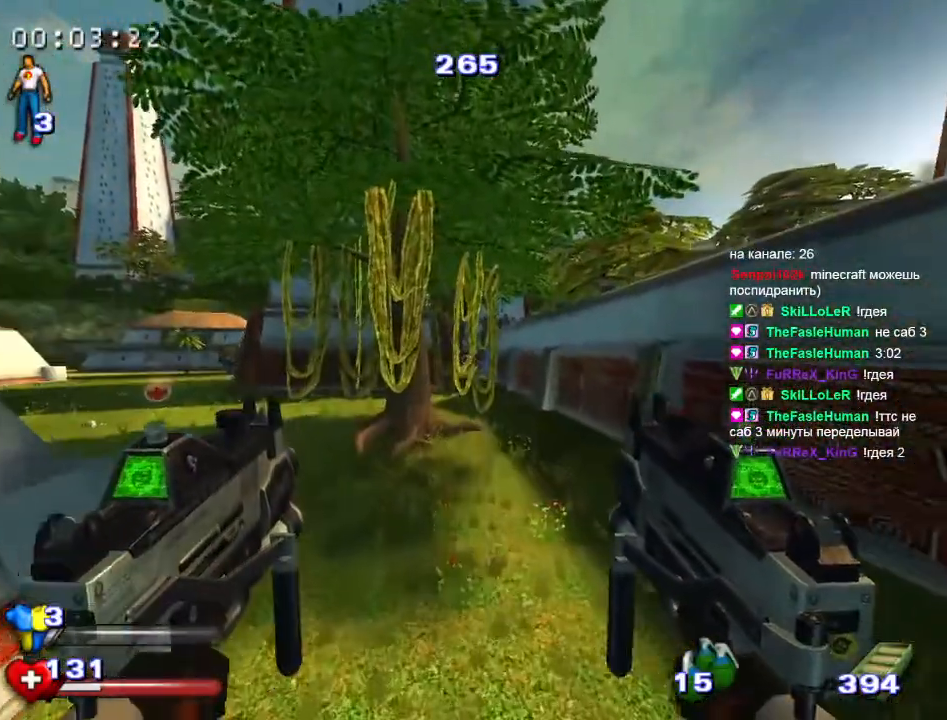
{"keys": ["w"], "mouse": [], "events": [[367, "space", "down"], [500, "space", "up"]]}
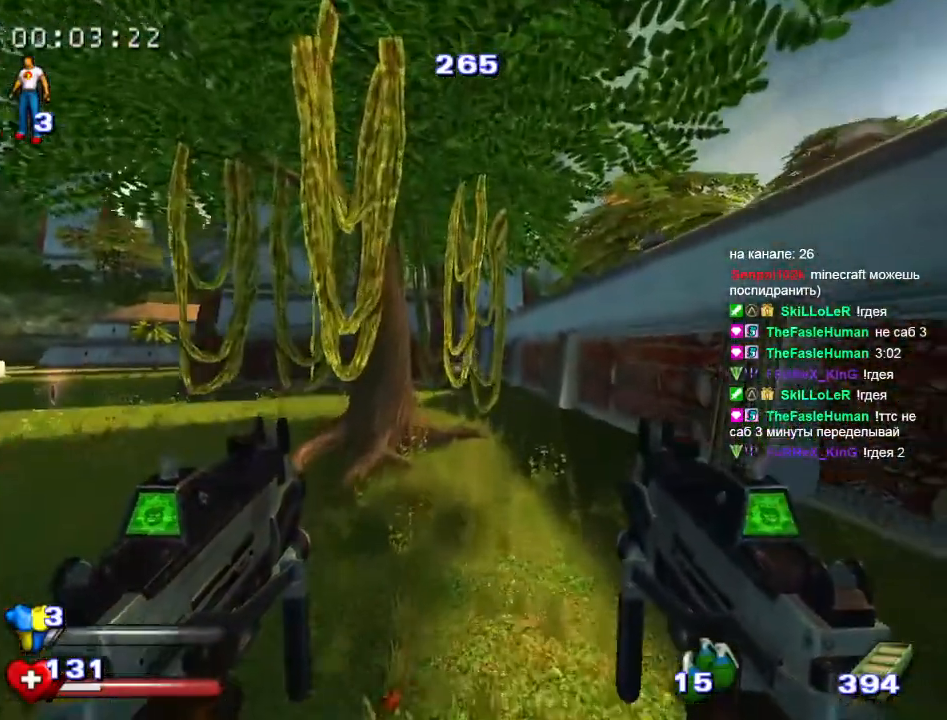
{"keys": ["w"], "mouse": [], "events": []}
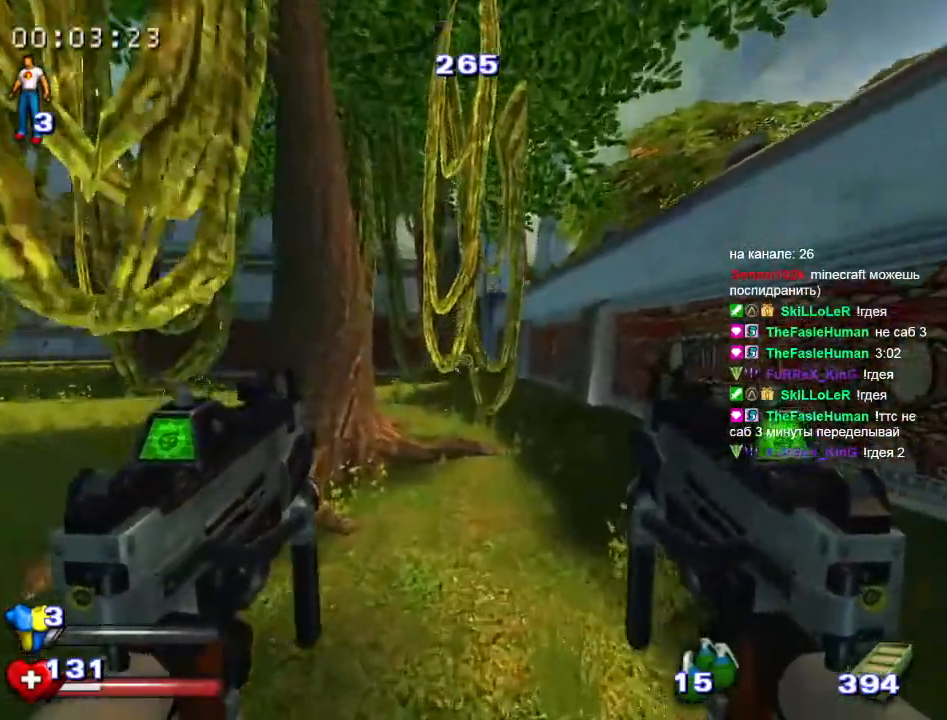
{"keys": ["space", "w"], "mouse": [], "events": [[450, "space", "down"]]}
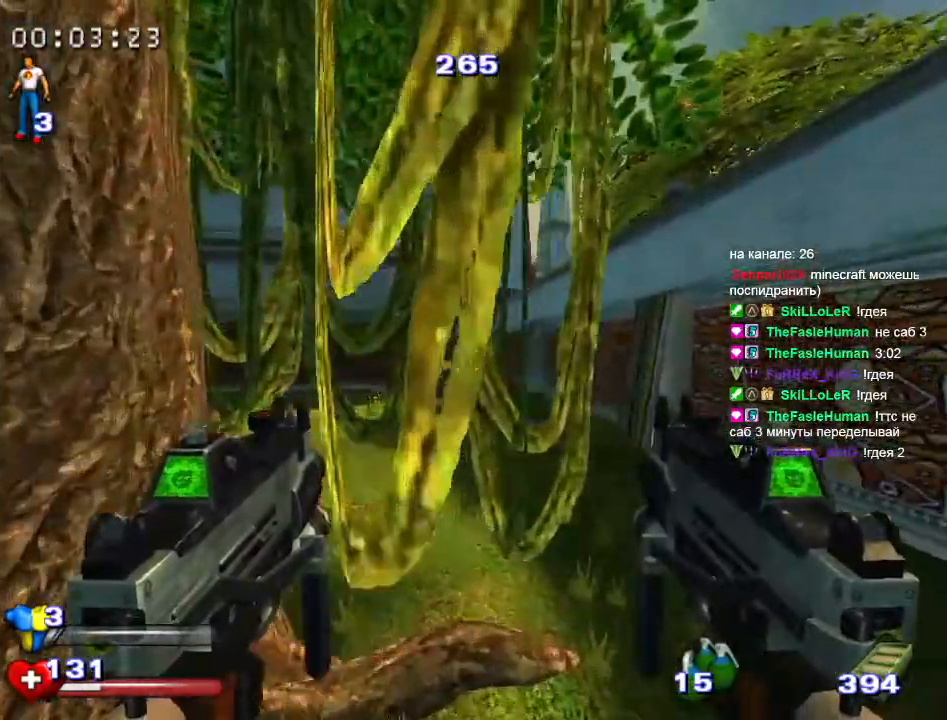
{"keys": ["space", "w"], "mouse": [], "events": [[83, "space", "up"], [450, "space", "down"]]}
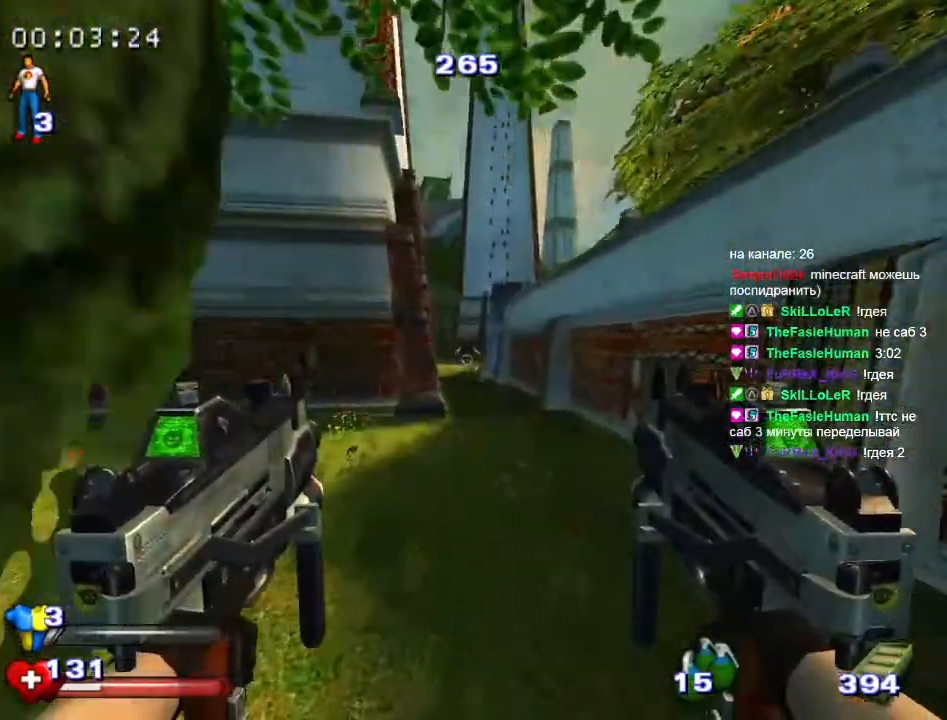
{"keys": ["w"], "mouse": [], "events": [[283, "space", "up"]]}
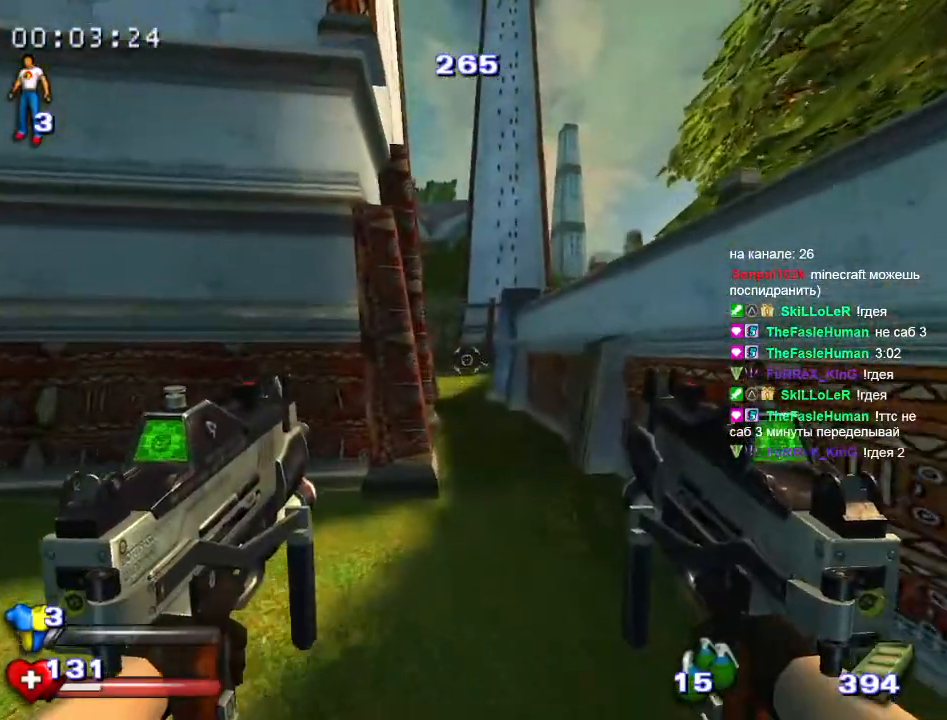
{"keys": ["w"], "mouse": [], "events": [[250, "space", "down"], [400, "space", "up"]]}
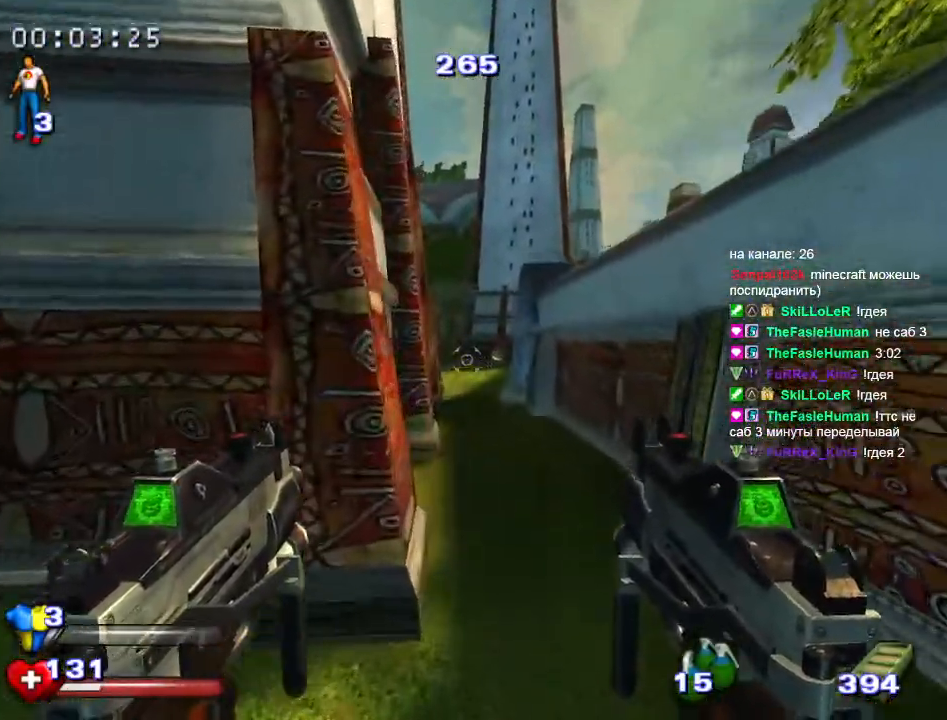
{"keys": ["space", "w"], "mouse": [], "events": [[450, "space", "down"]]}
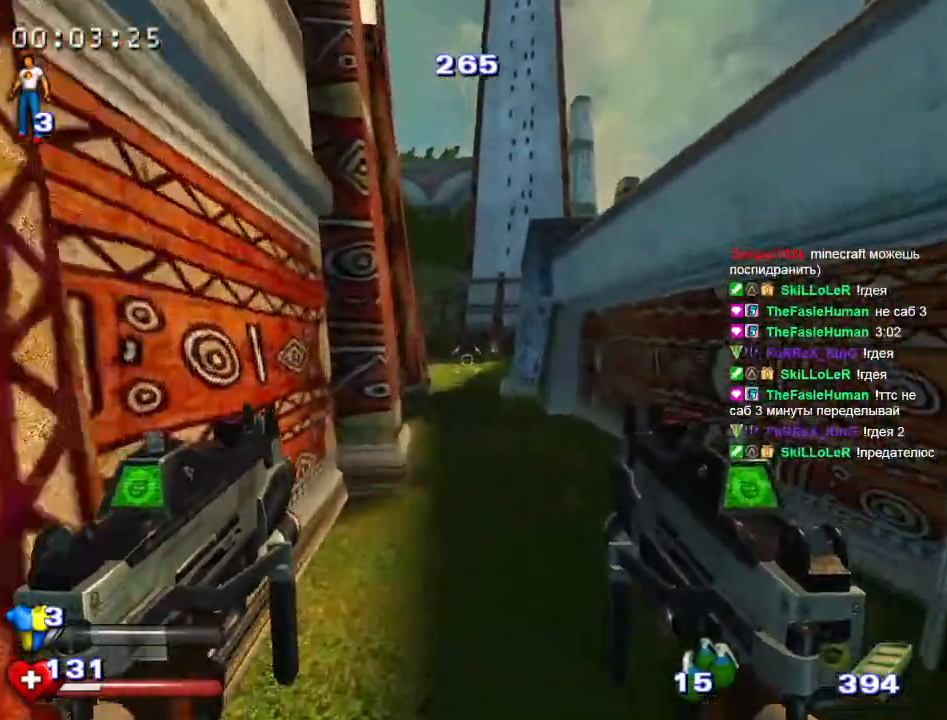
{"keys": ["w"], "mouse": [], "events": [[100, "space", "up"], [233, "mouse_left", "down"], [333, "mouse_left", "up"]]}
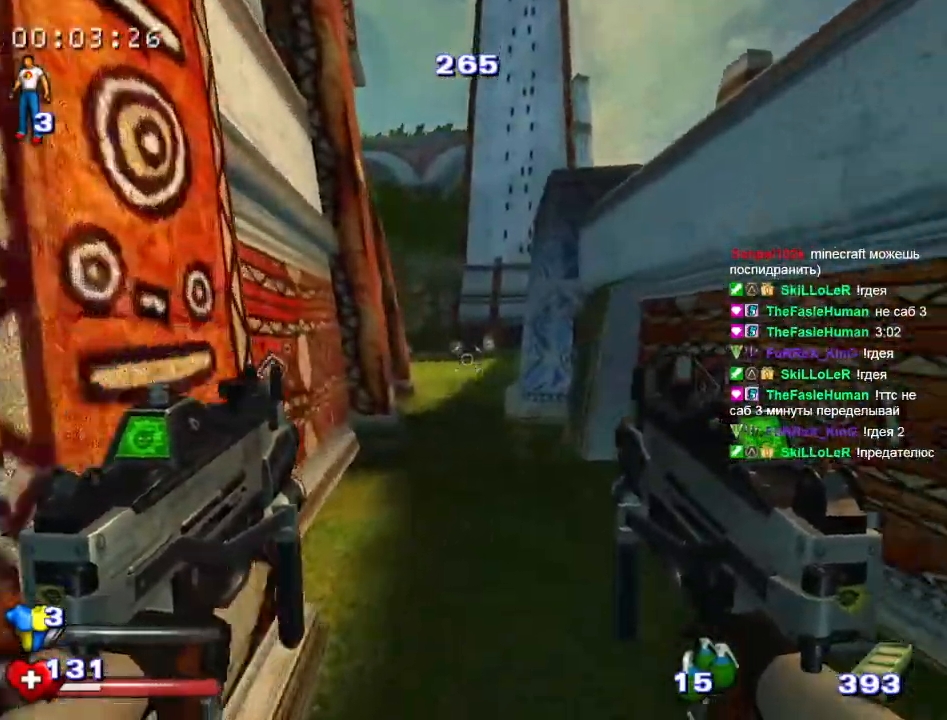
{"keys": ["w"], "mouse": [], "events": [[67, "space", "down"], [200, "space", "up"]]}
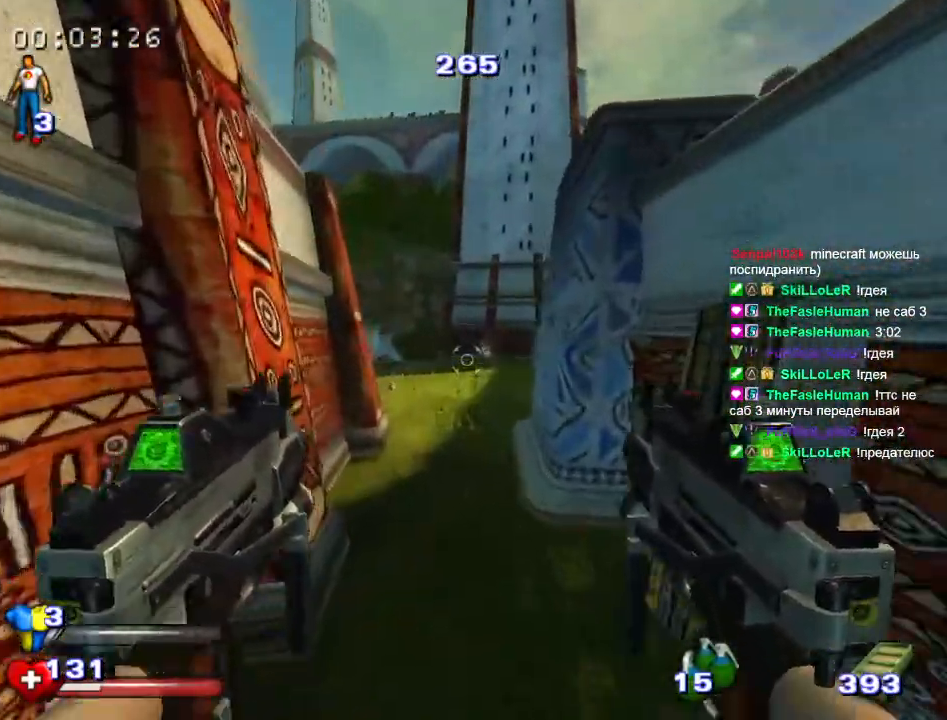
{"keys": ["w"], "mouse": [], "events": [[317, "space", "down"], [500, "space", "up"]]}
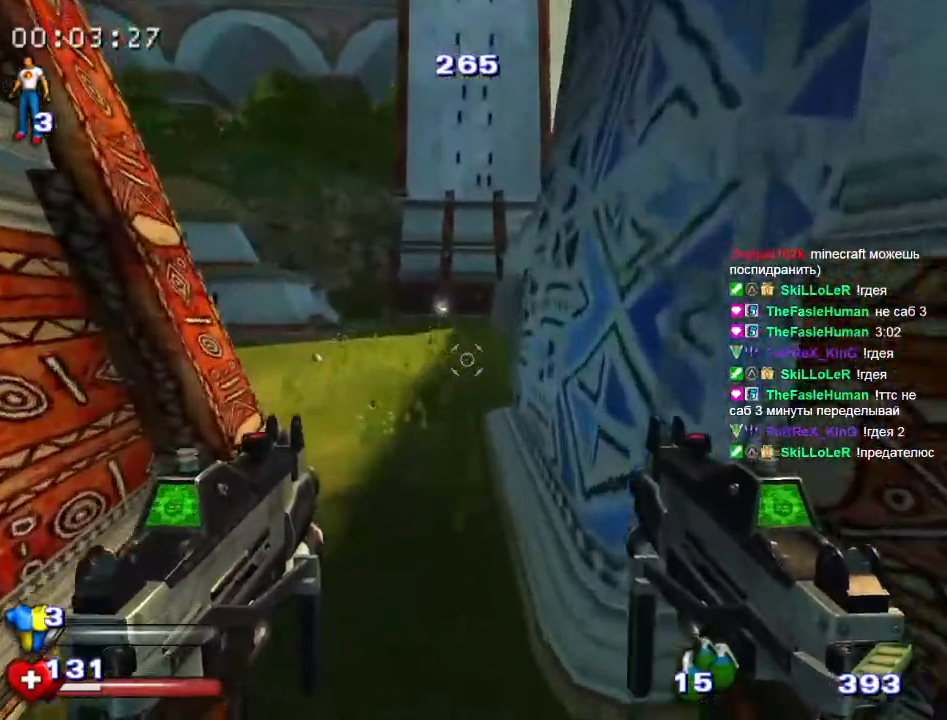
{"keys": ["space", "w"], "mouse": [], "events": [[417, "space", "down"]]}